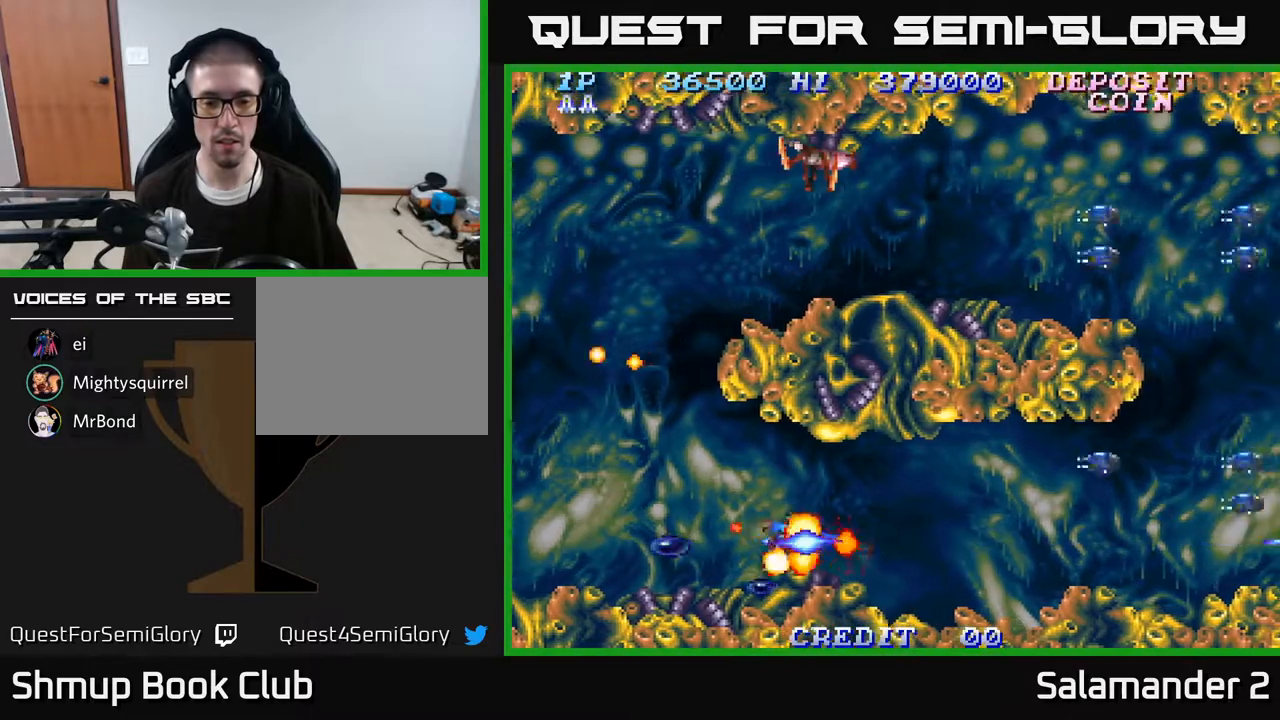
Gameplay with a controller (Xbox layout); each line is a JSON object with the inputs held at the frame after it. "events" lists button and stick changes between this image and that frame as [ms after this image, input, new state], when the widget could be followed in between. Not read: left_stick.
{"buttons": [], "right_stick": "center", "events": [[50, "A", "up"], [50, "DPAD_UP", "down"], [117, "DPAD_UP", "up"], [150, "A", "down"], [267, "A", "up"], [333, "A", "down"], [500, "A", "up"]]}
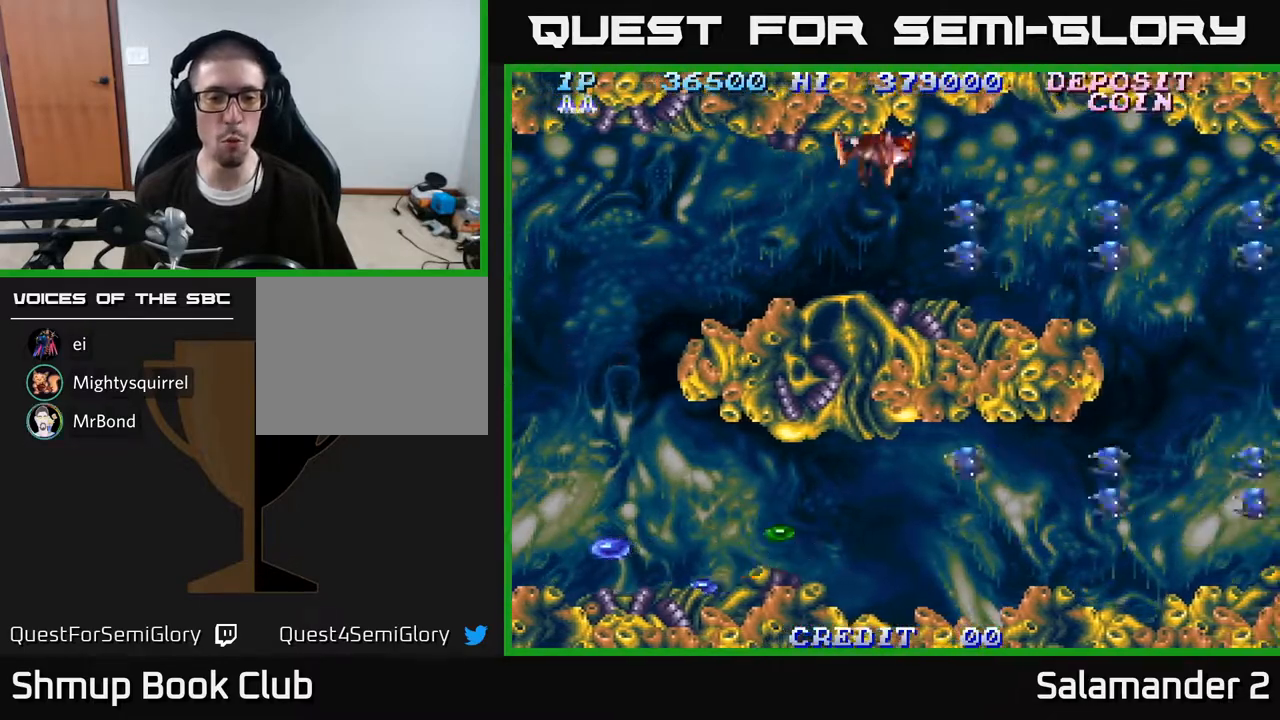
{"buttons": ["DPAD_DOWN"], "right_stick": "center", "events": [[133, "A", "down"], [367, "A", "up"], [417, "DPAD_DOWN", "down"]]}
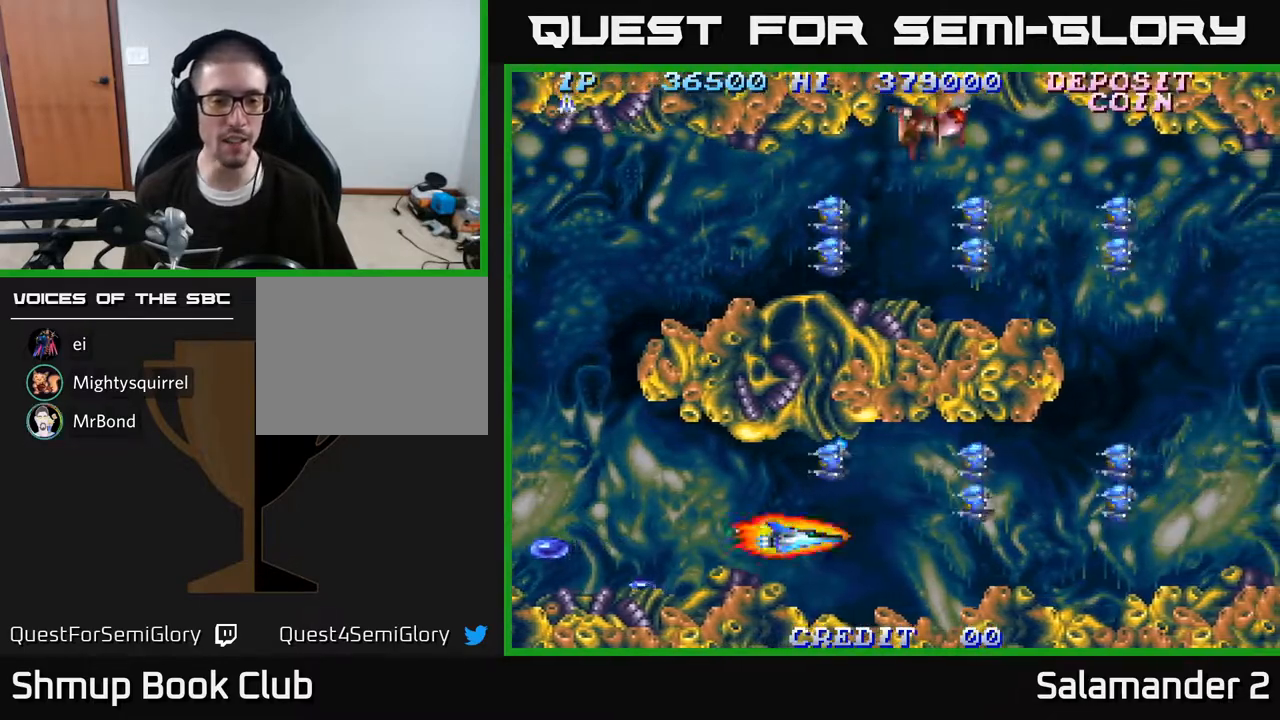
{"buttons": ["DPAD_LEFT"], "right_stick": "center", "events": [[133, "DPAD_DOWN", "up"], [150, "DPAD_LEFT", "down"]]}
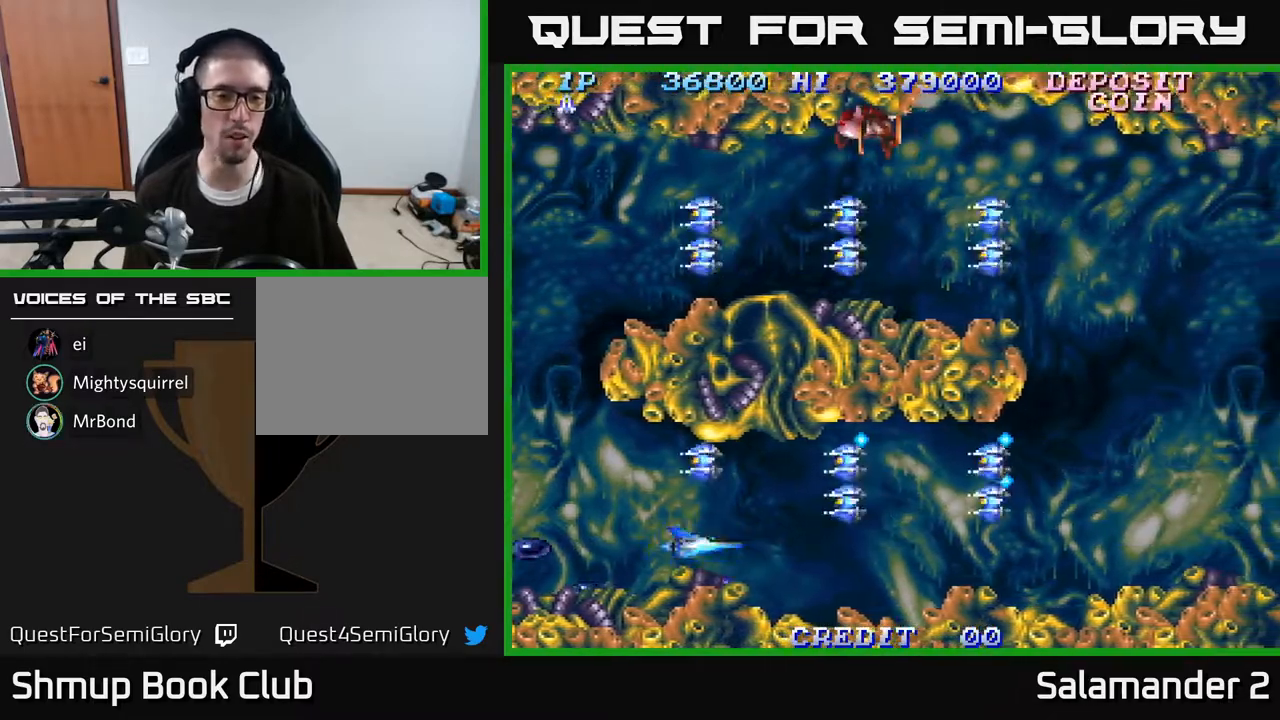
{"buttons": ["DPAD_LEFT"], "right_stick": "center", "events": [[200, "DPAD_DOWN", "down"], [367, "DPAD_DOWN", "up"]]}
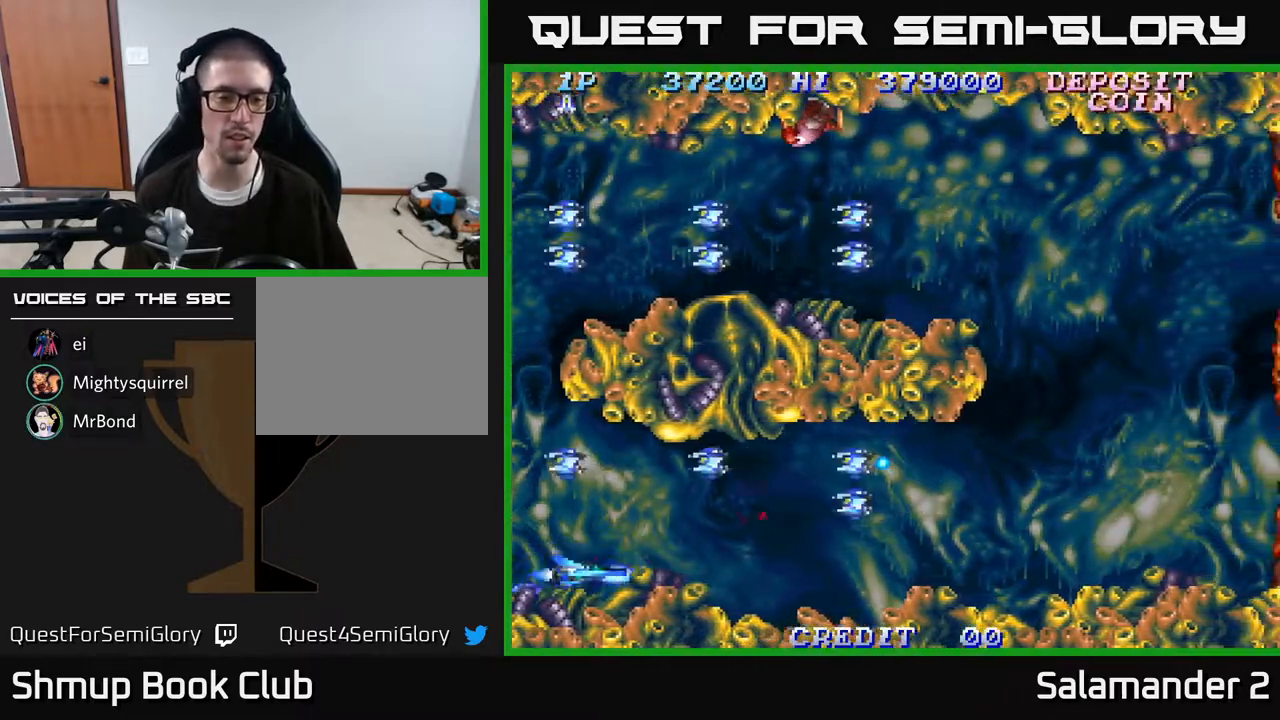
{"buttons": ["DPAD_UP"], "right_stick": "center", "events": [[117, "DPAD_DOWN", "down"], [183, "DPAD_DOWN", "up"], [250, "DPAD_UP", "down"], [300, "DPAD_LEFT", "up"], [367, "A", "down"], [467, "A", "up"]]}
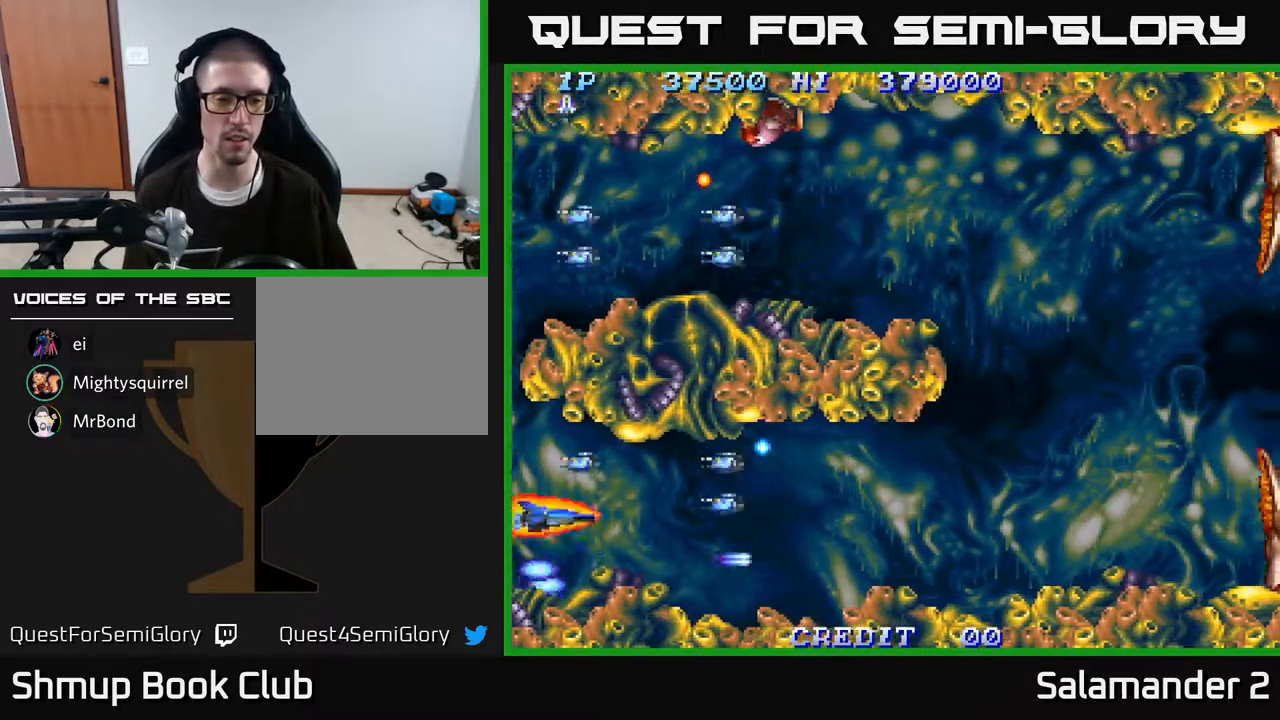
{"buttons": ["DPAD_UP"], "right_stick": "center", "events": [[83, "A", "down"], [150, "A", "up"], [250, "A", "down"], [333, "A", "up"], [400, "A", "down"], [500, "A", "up"]]}
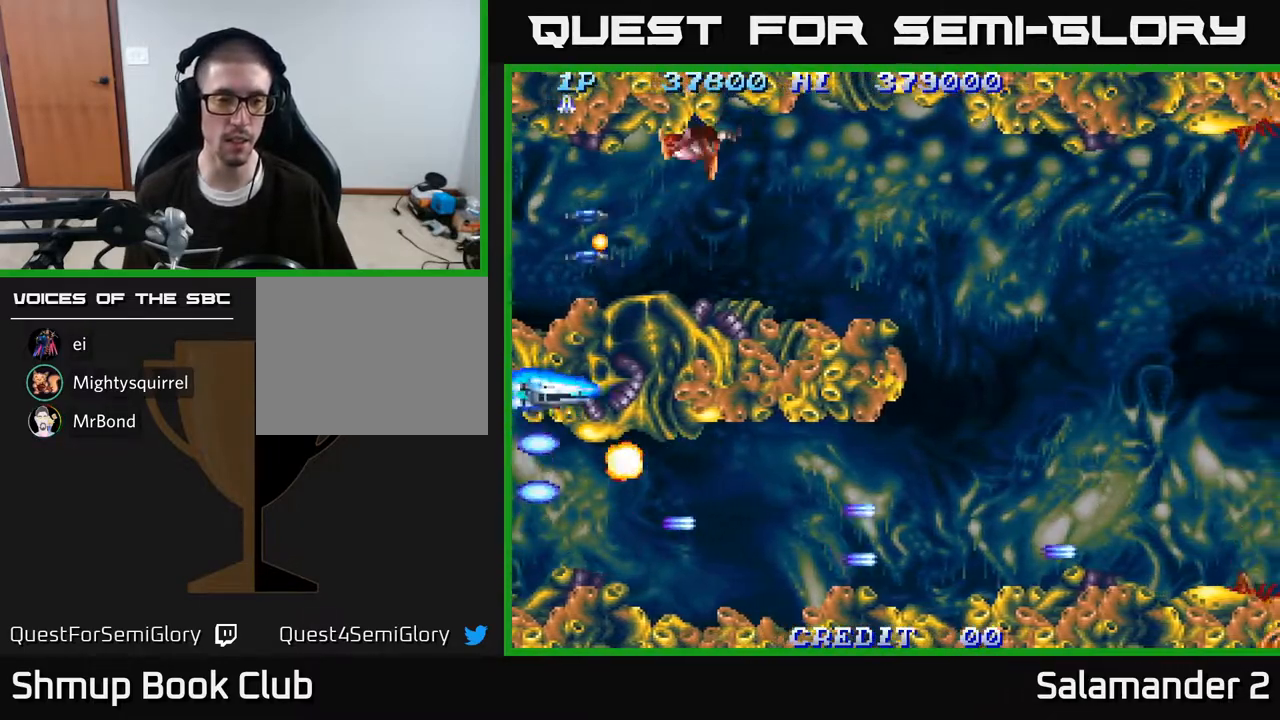
{"buttons": ["A", "DPAD_UP"], "right_stick": "center", "events": [[67, "A", "down"], [167, "A", "up"], [250, "A", "down"], [350, "A", "up"], [433, "A", "down"]]}
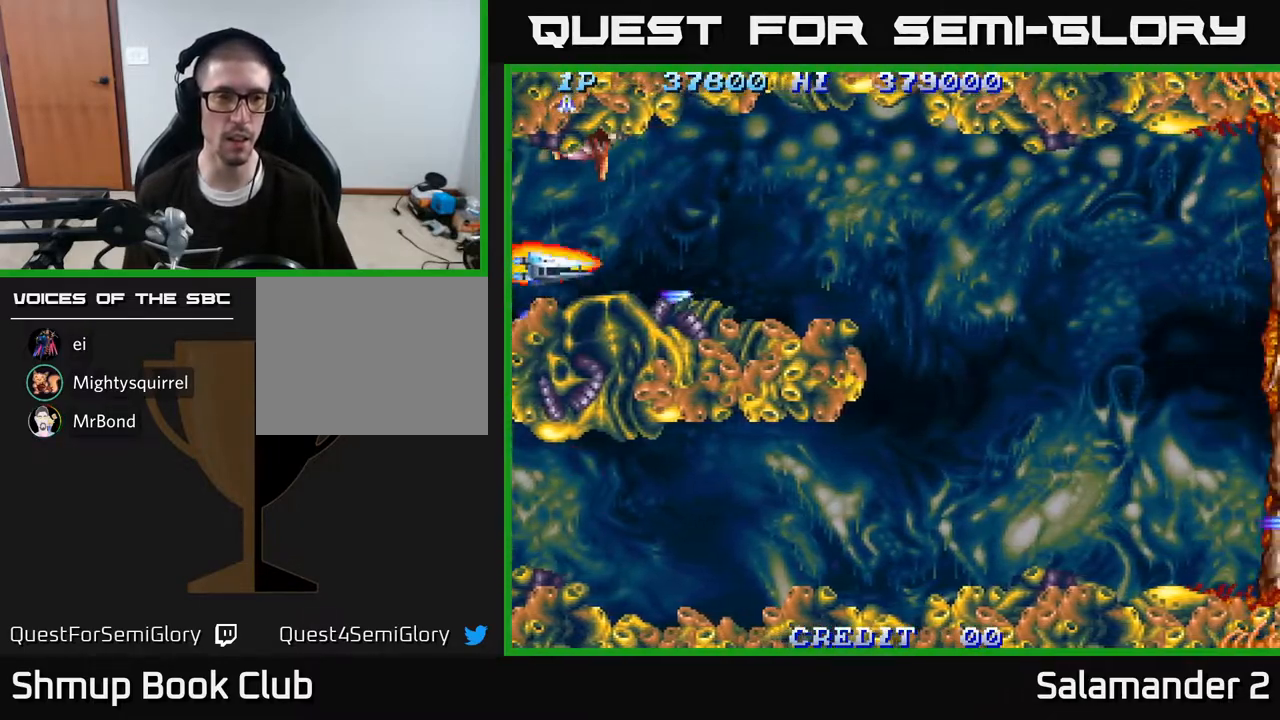
{"buttons": ["DPAD_UP", "DPAD_LEFT"], "right_stick": "center", "events": [[50, "A", "up"], [133, "A", "down"], [267, "A", "up"], [367, "DPAD_LEFT", "down"], [383, "A", "down"], [450, "A", "up"]]}
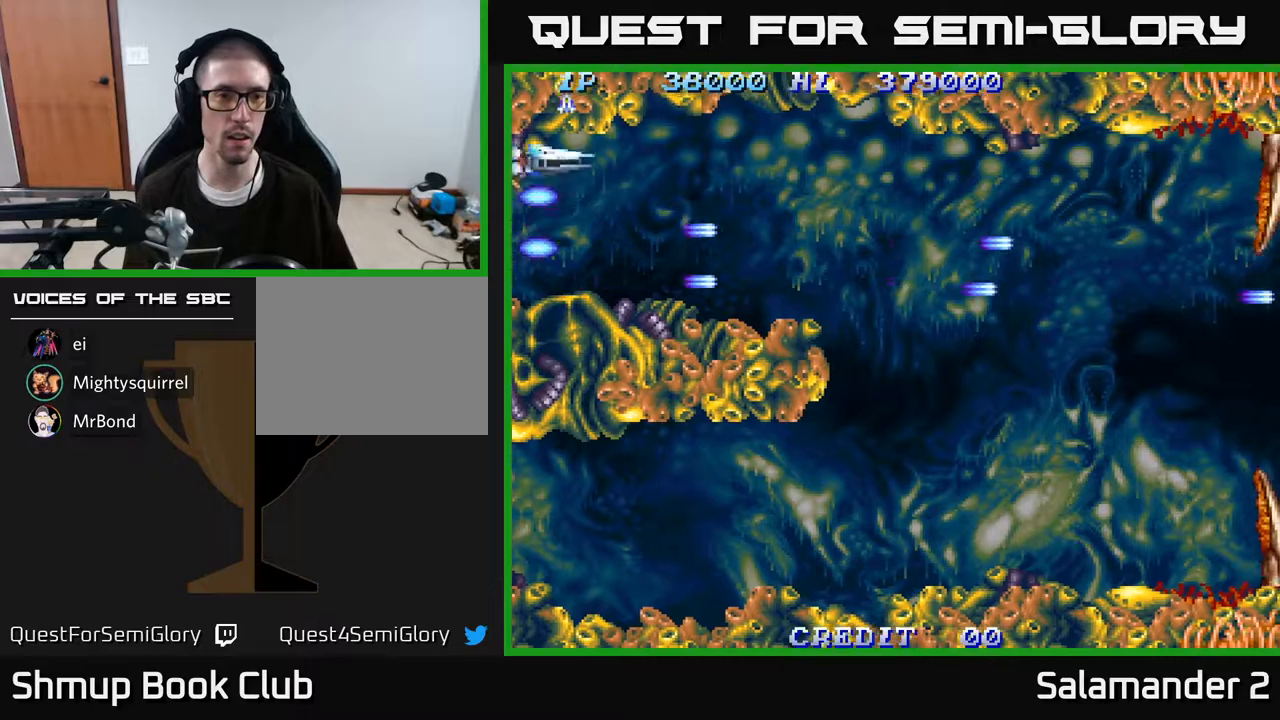
{"buttons": ["DPAD_LEFT"], "right_stick": "center", "events": [[17, "A", "down"], [50, "DPAD_UP", "up"], [117, "A", "up"], [167, "A", "down"], [283, "A", "up"], [383, "A", "down"], [483, "A", "up"]]}
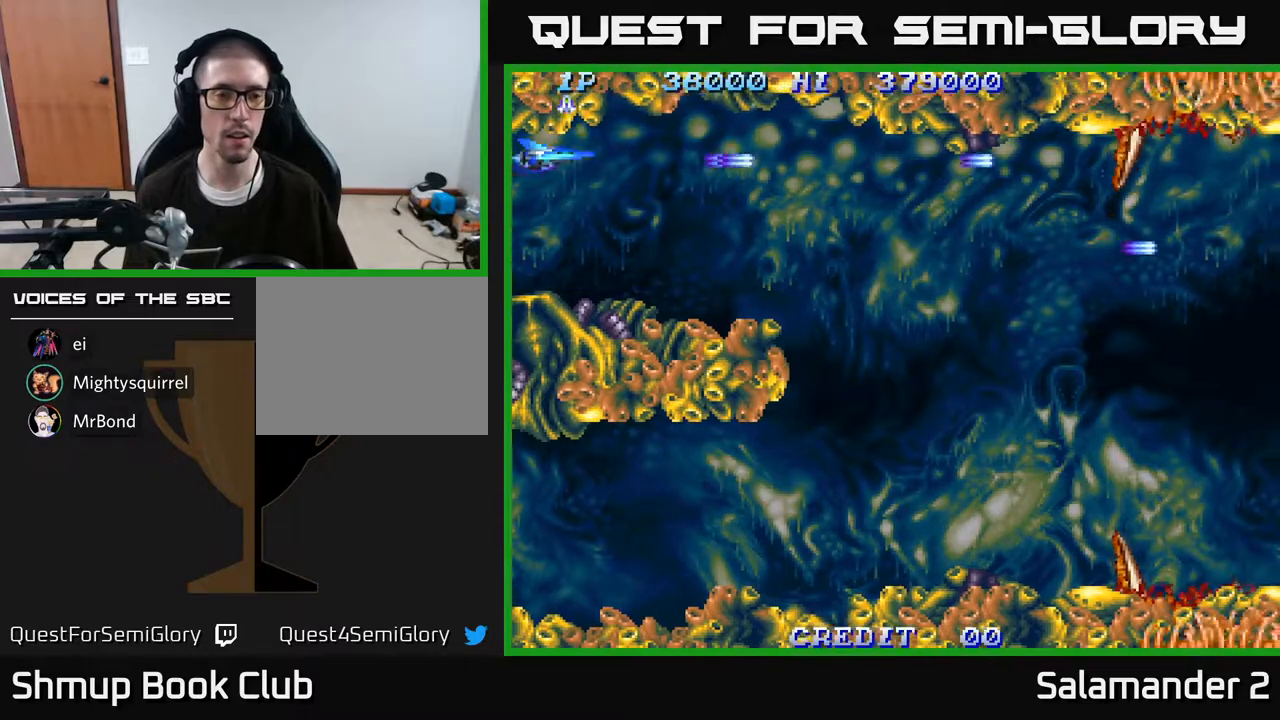
{"buttons": ["DPAD_DOWN"], "right_stick": "center", "events": [[83, "A", "down"], [83, "DPAD_LEFT", "up"], [200, "DPAD_DOWN", "down"], [233, "A", "up"]]}
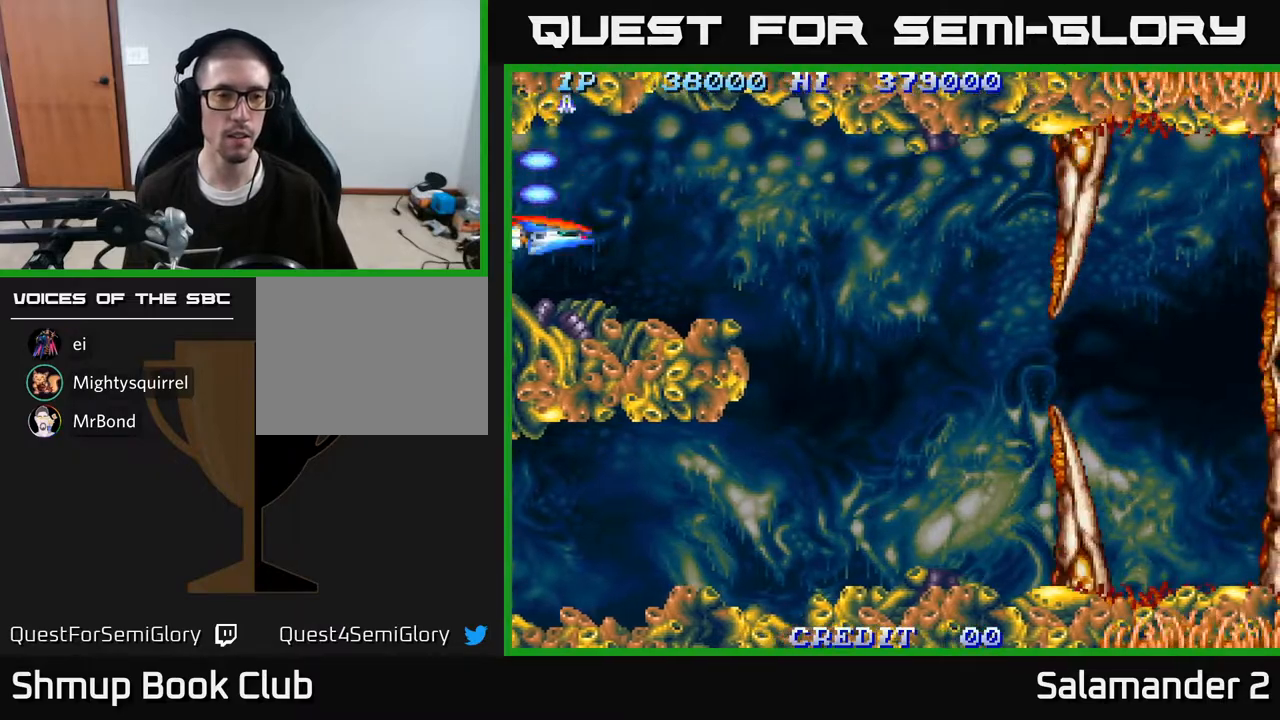
{"buttons": ["DPAD_DOWN"], "right_stick": "center", "events": []}
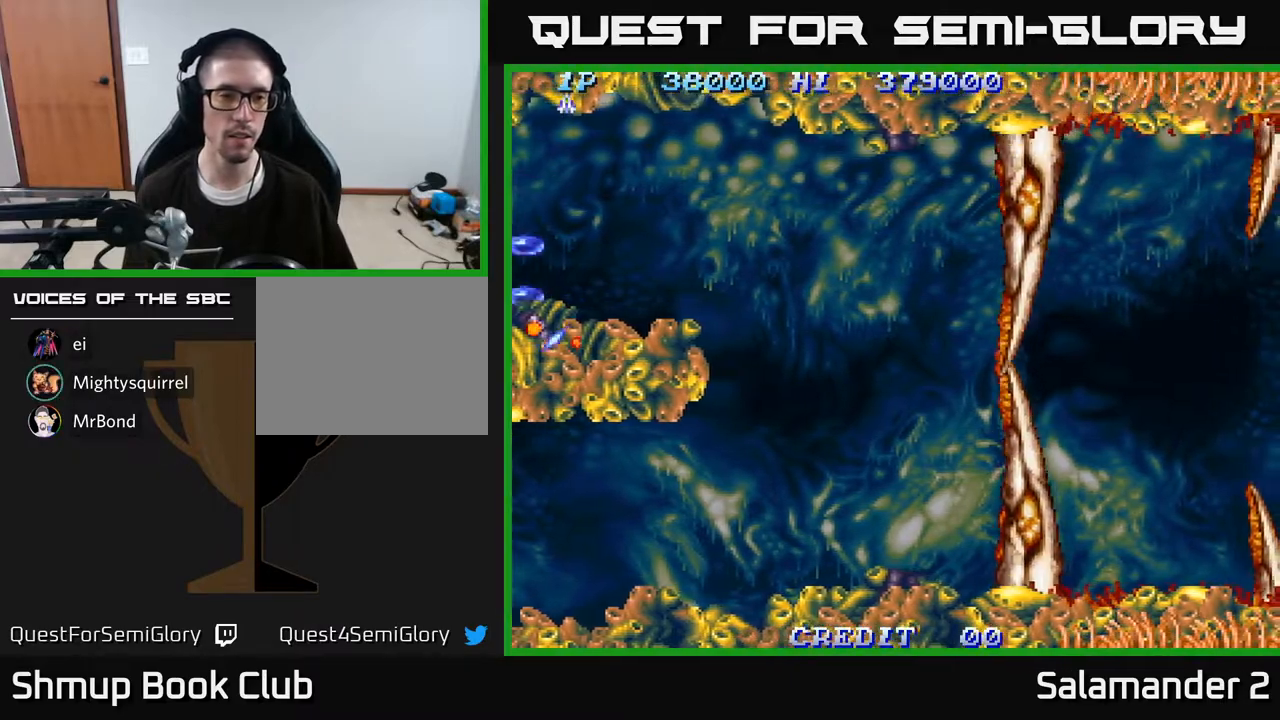
{"buttons": [], "right_stick": "center", "events": [[383, "DPAD_DOWN", "up"]]}
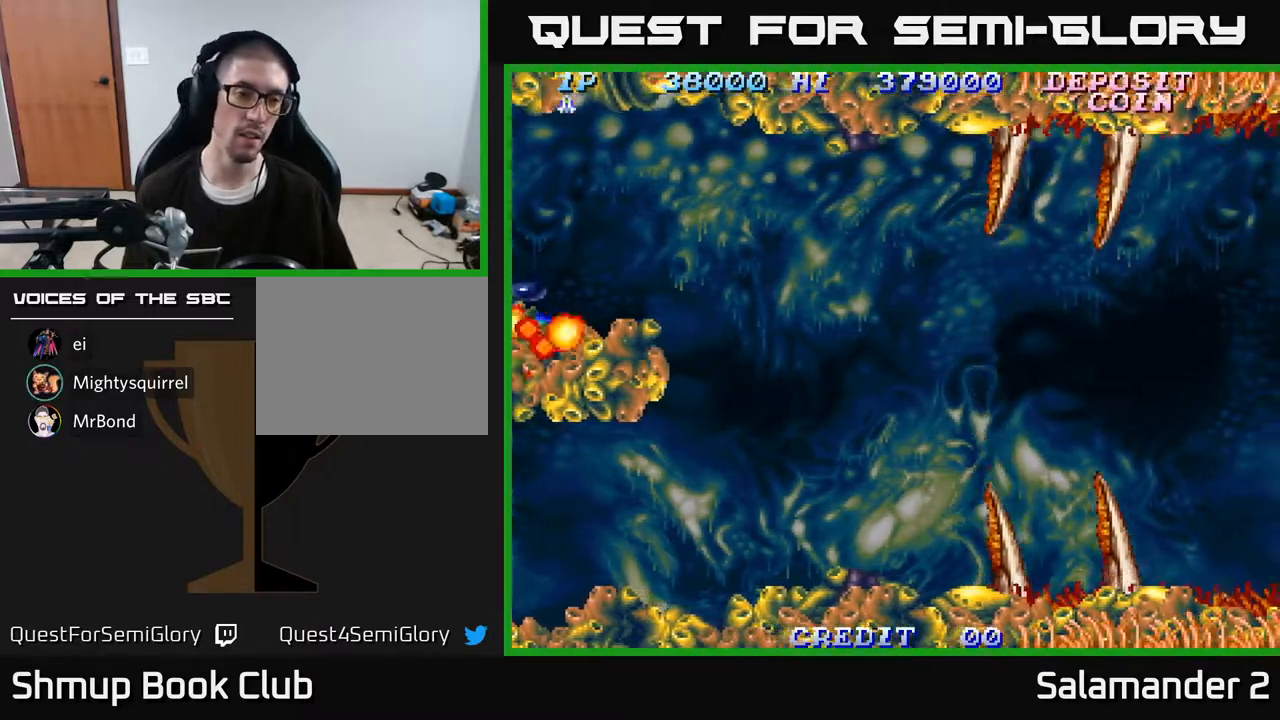
{"buttons": [], "right_stick": "center", "events": []}
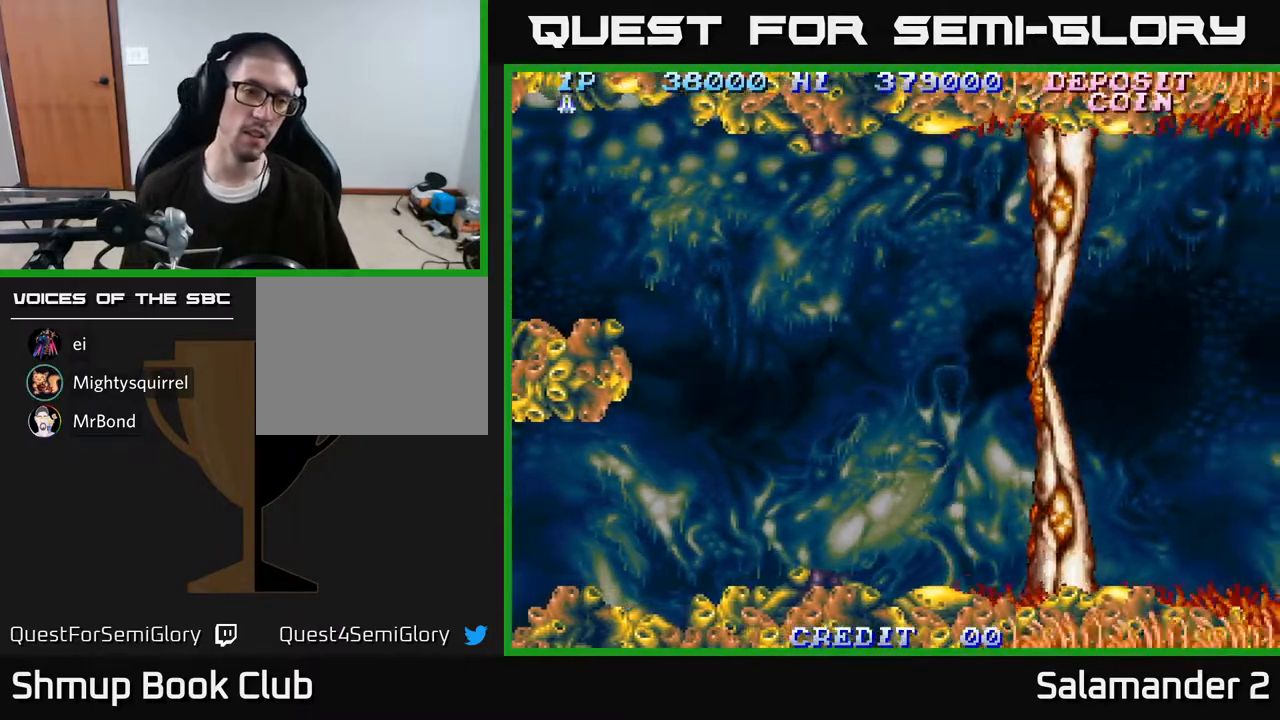
{"buttons": [], "right_stick": "center", "events": []}
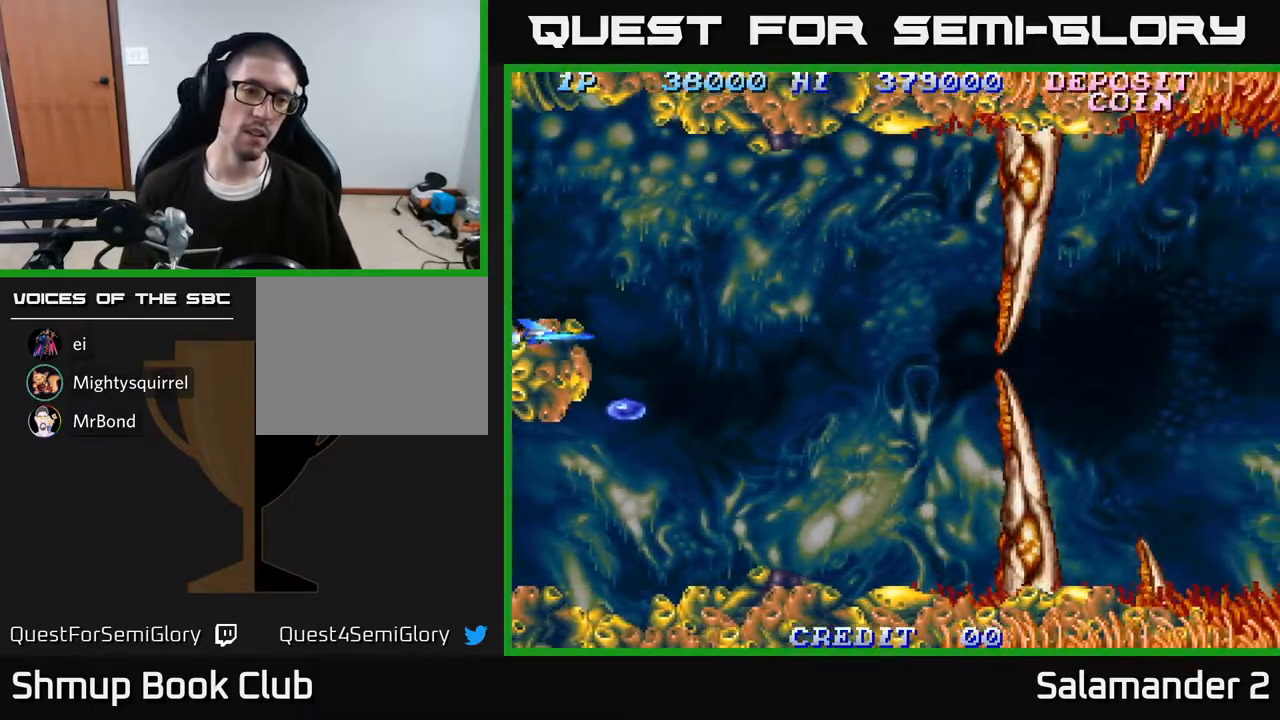
{"buttons": ["DPAD_DOWN", "DPAD_RIGHT"], "right_stick": "center", "events": [[167, "DPAD_RIGHT", "down"], [350, "DPAD_DOWN", "down"], [383, "DPAD_RIGHT", "up"], [483, "DPAD_RIGHT", "down"]]}
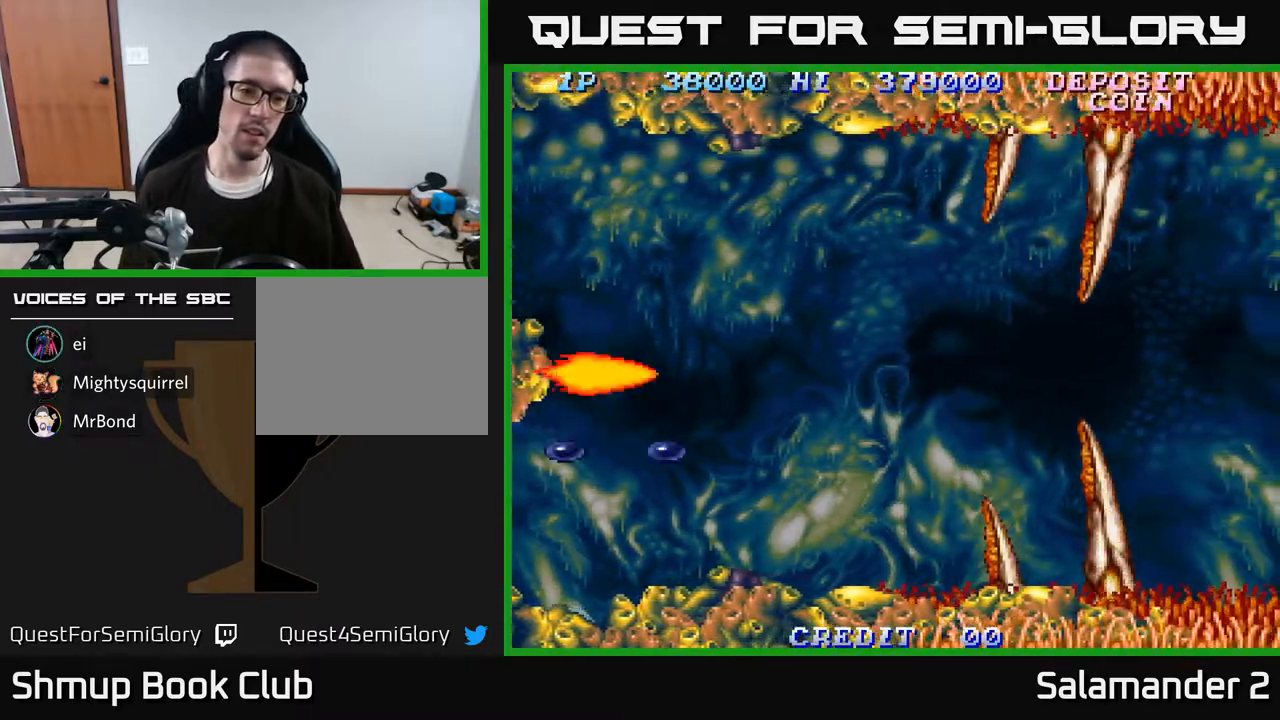
{"buttons": ["DPAD_DOWN", "DPAD_LEFT"], "right_stick": "center", "events": [[217, "DPAD_RIGHT", "up"], [300, "DPAD_LEFT", "down"]]}
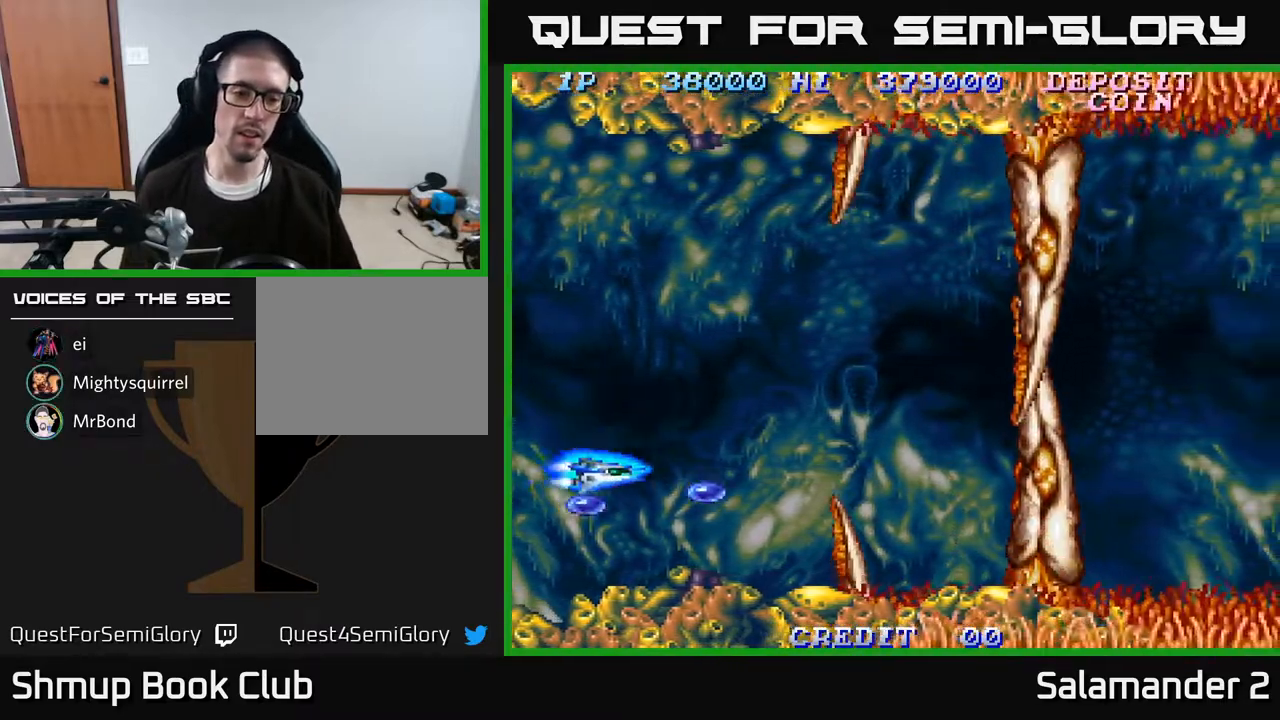
{"buttons": ["DPAD_RIGHT"], "right_stick": "center", "events": [[17, "DPAD_LEFT", "up"], [117, "DPAD_RIGHT", "down"], [283, "DPAD_DOWN", "up"]]}
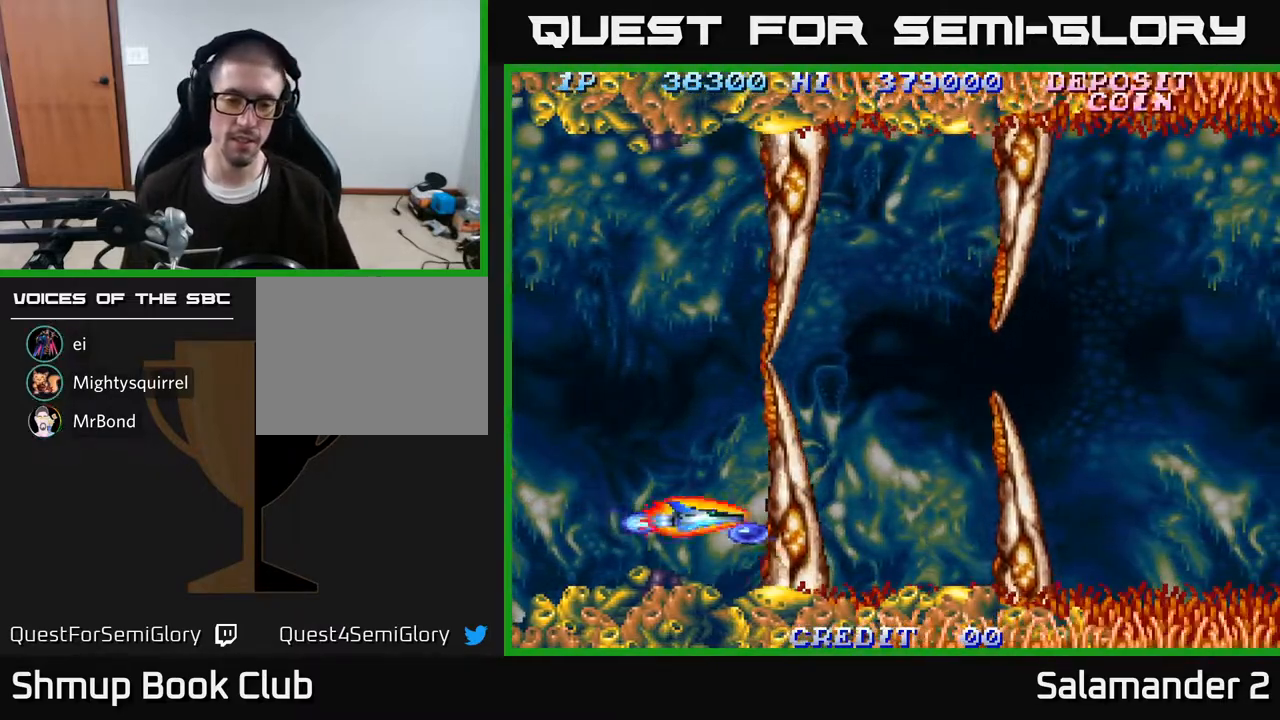
{"buttons": ["DPAD_RIGHT"], "right_stick": "center", "events": []}
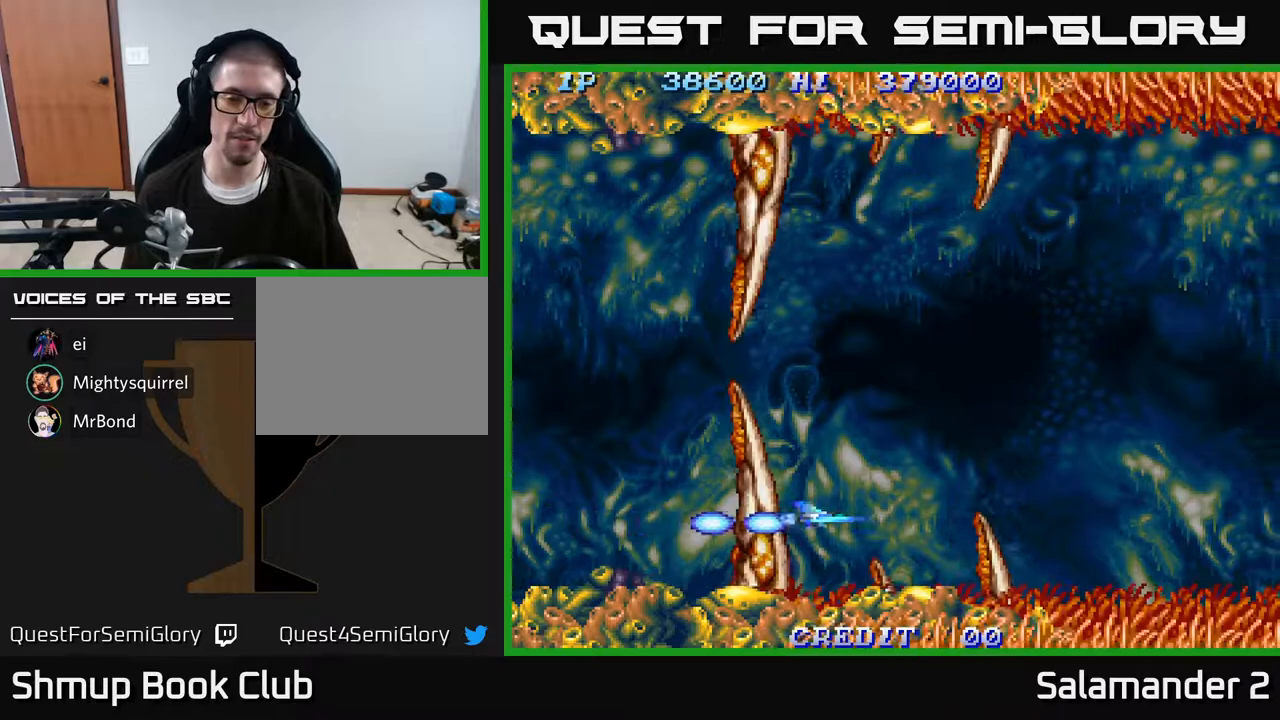
{"buttons": ["DPAD_LEFT"], "right_stick": "center", "events": [[350, "DPAD_RIGHT", "up"], [383, "DPAD_LEFT", "down"]]}
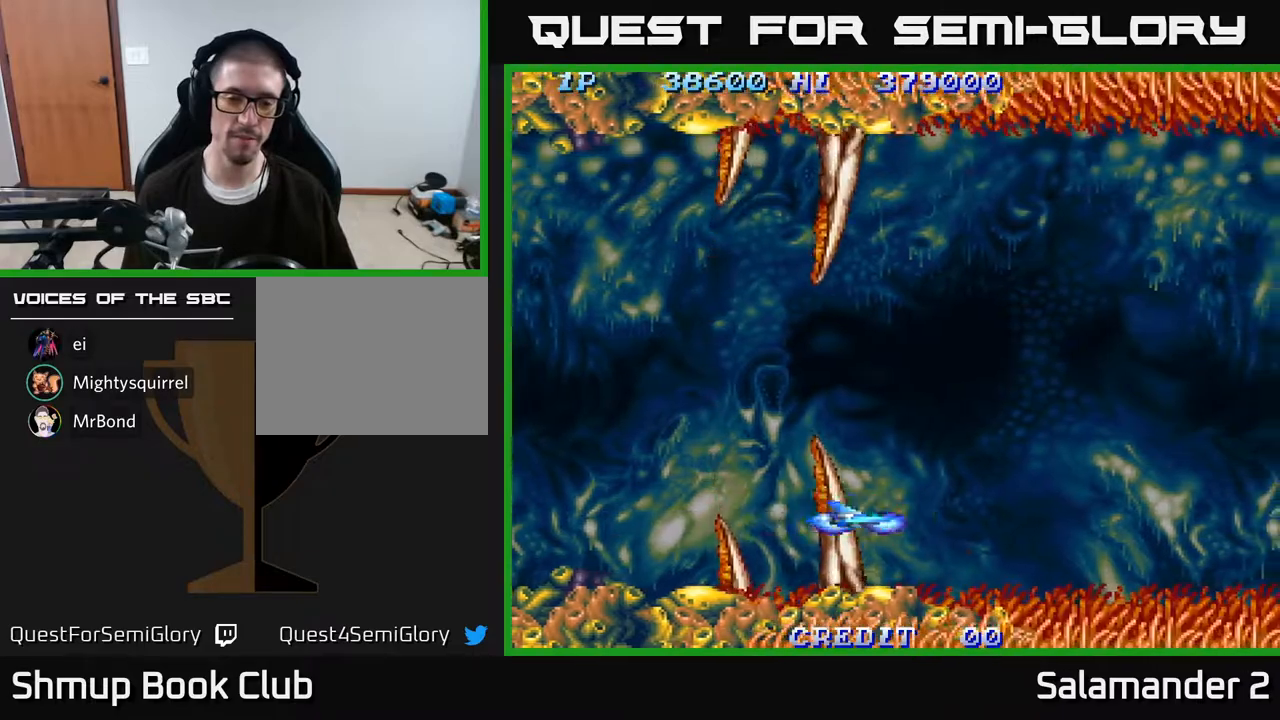
{"buttons": ["DPAD_LEFT"], "right_stick": "center", "events": [[183, "DPAD_LEFT", "up"], [433, "DPAD_LEFT", "down"]]}
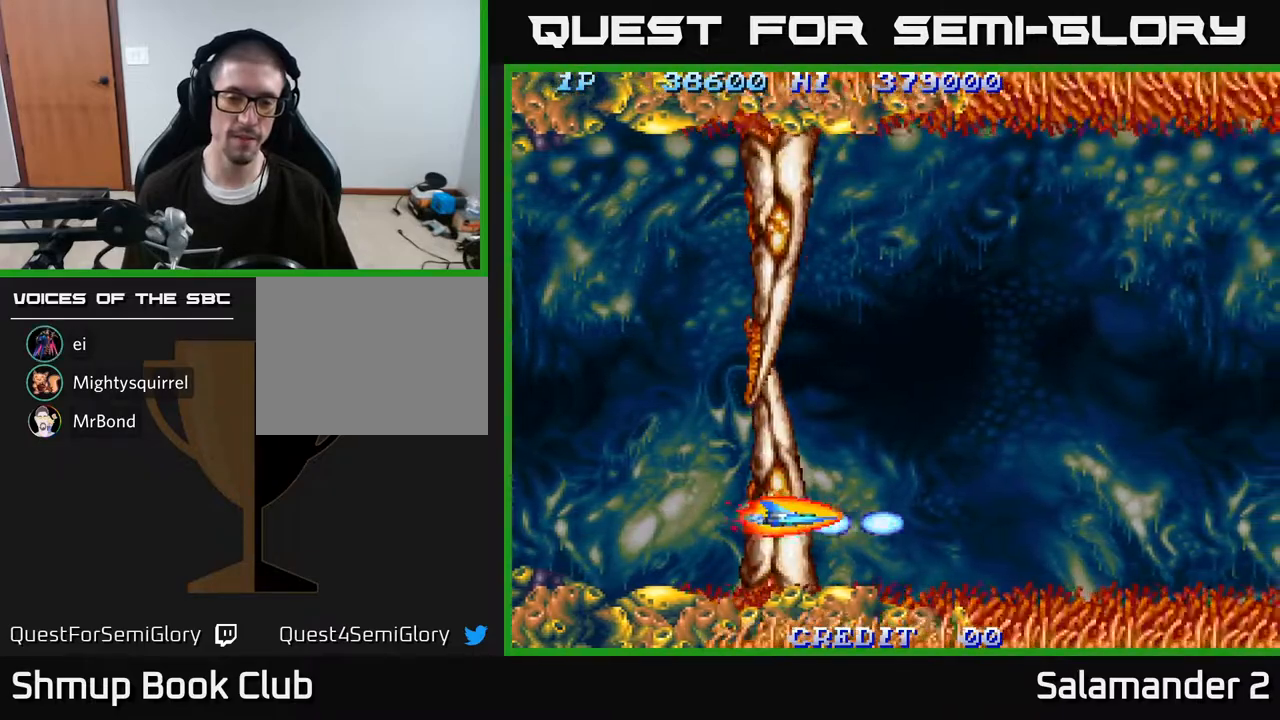
{"buttons": [], "right_stick": "center", "events": [[67, "DPAD_LEFT", "up"], [133, "DPAD_LEFT", "down"], [233, "DPAD_LEFT", "up"], [300, "DPAD_LEFT", "down"], [367, "DPAD_LEFT", "up"]]}
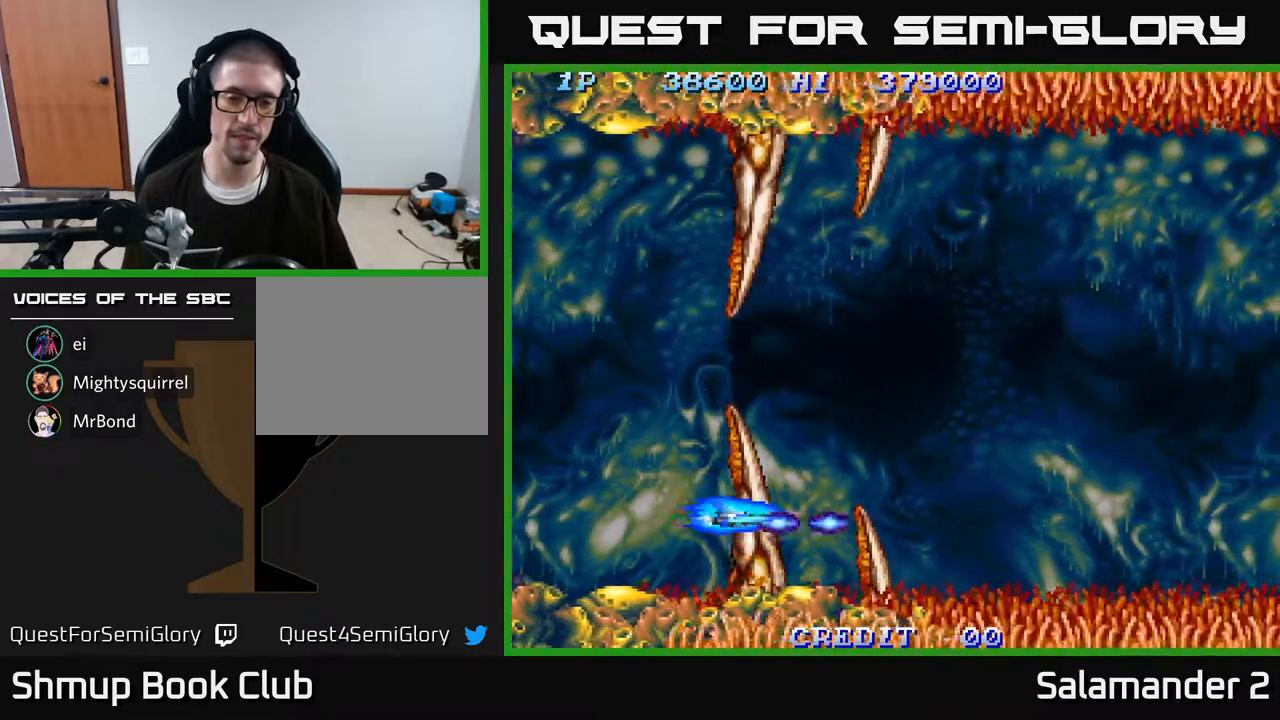
{"buttons": [], "right_stick": "center", "events": [[83, "DPAD_LEFT", "down"], [133, "DPAD_LEFT", "up"]]}
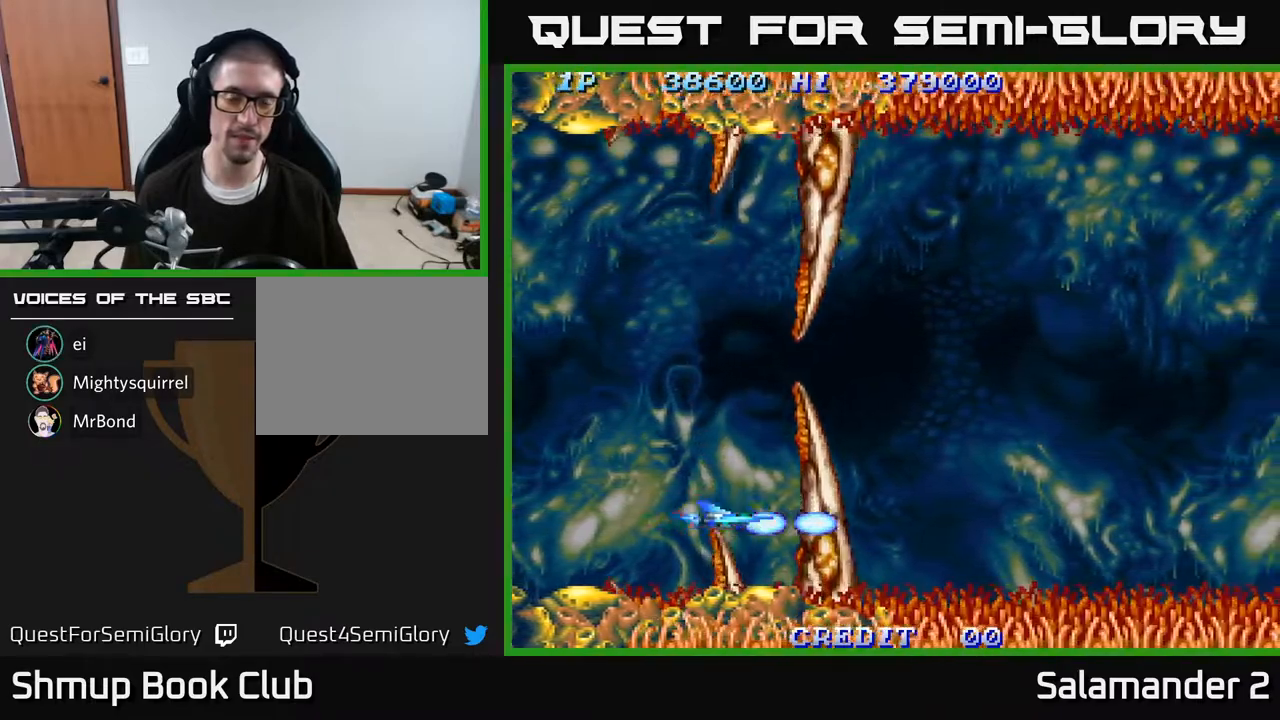
{"buttons": [], "right_stick": "center", "events": []}
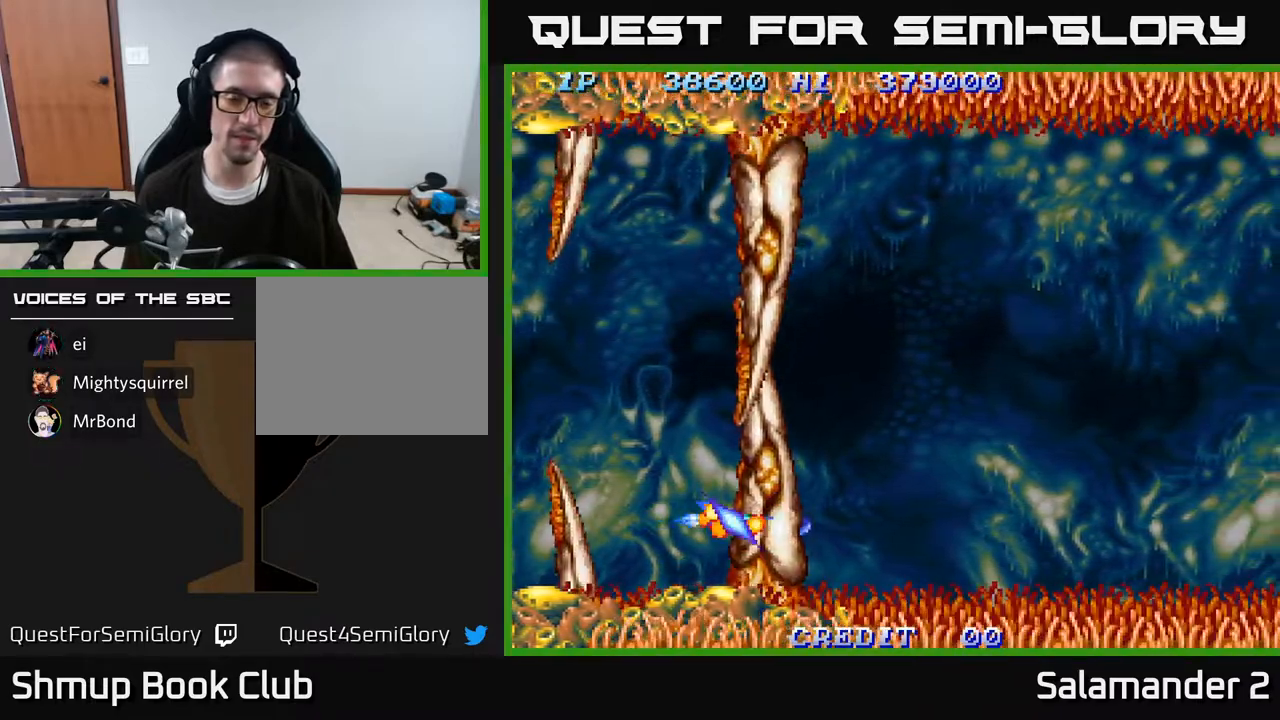
{"buttons": [], "right_stick": "center", "events": []}
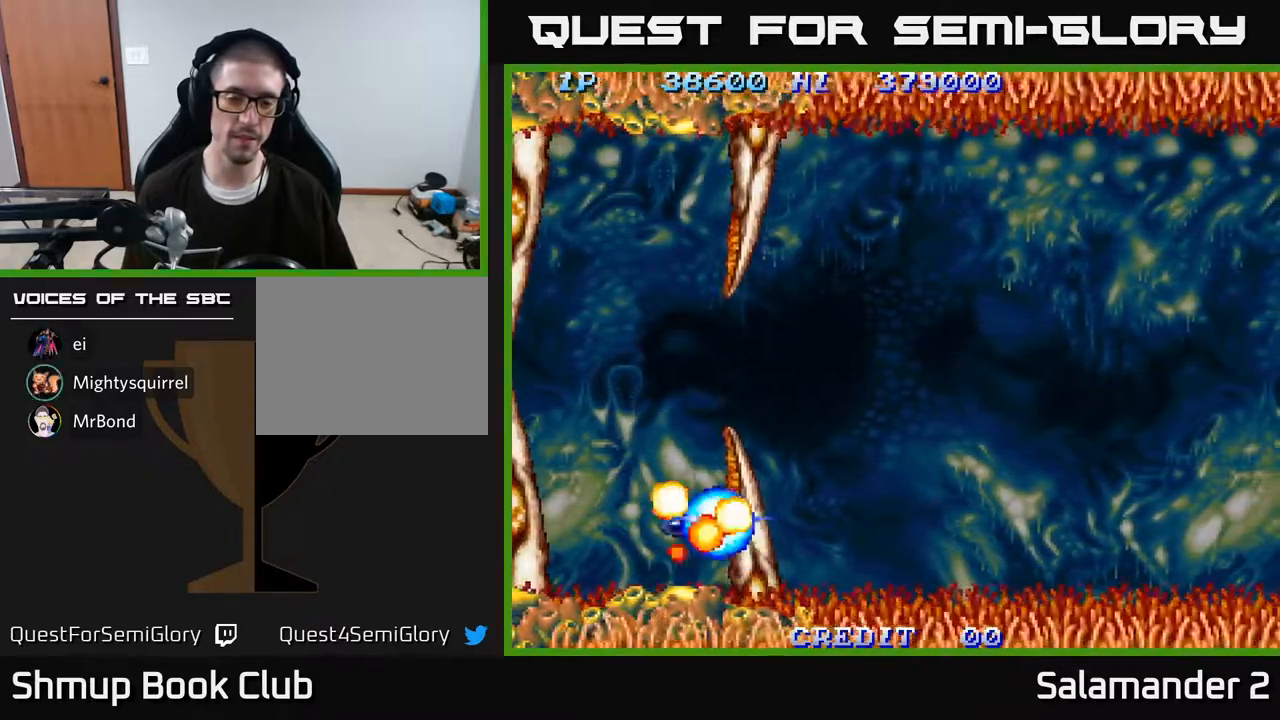
{"buttons": [], "right_stick": "center", "events": [[133, "A", "down"], [150, "X", "down"], [250, "A", "up"], [250, "X", "up"], [350, "A", "down"], [350, "X", "down"], [433, "X", "up"], [450, "A", "up"]]}
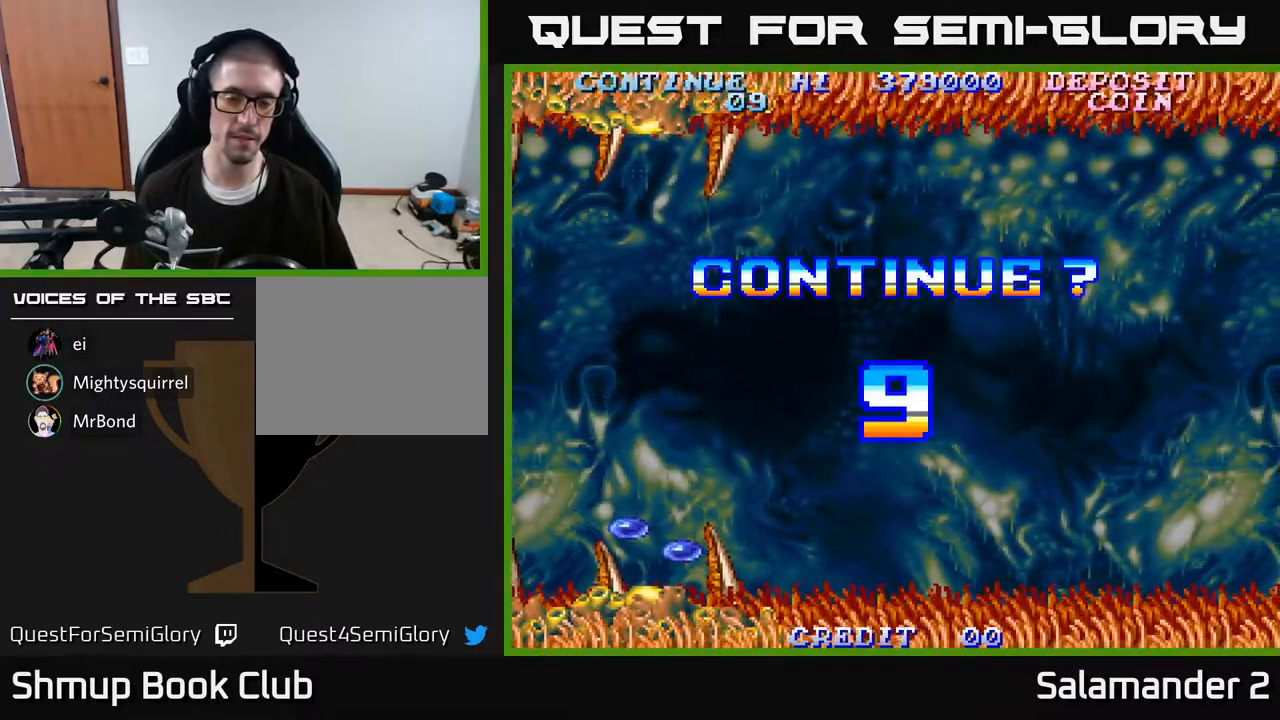
{"buttons": [], "right_stick": "center", "events": [[50, "A", "down"], [50, "X", "down"], [117, "A", "up"], [133, "X", "up"], [250, "X", "down"], [267, "A", "down"], [367, "X", "up"], [450, "A", "up"]]}
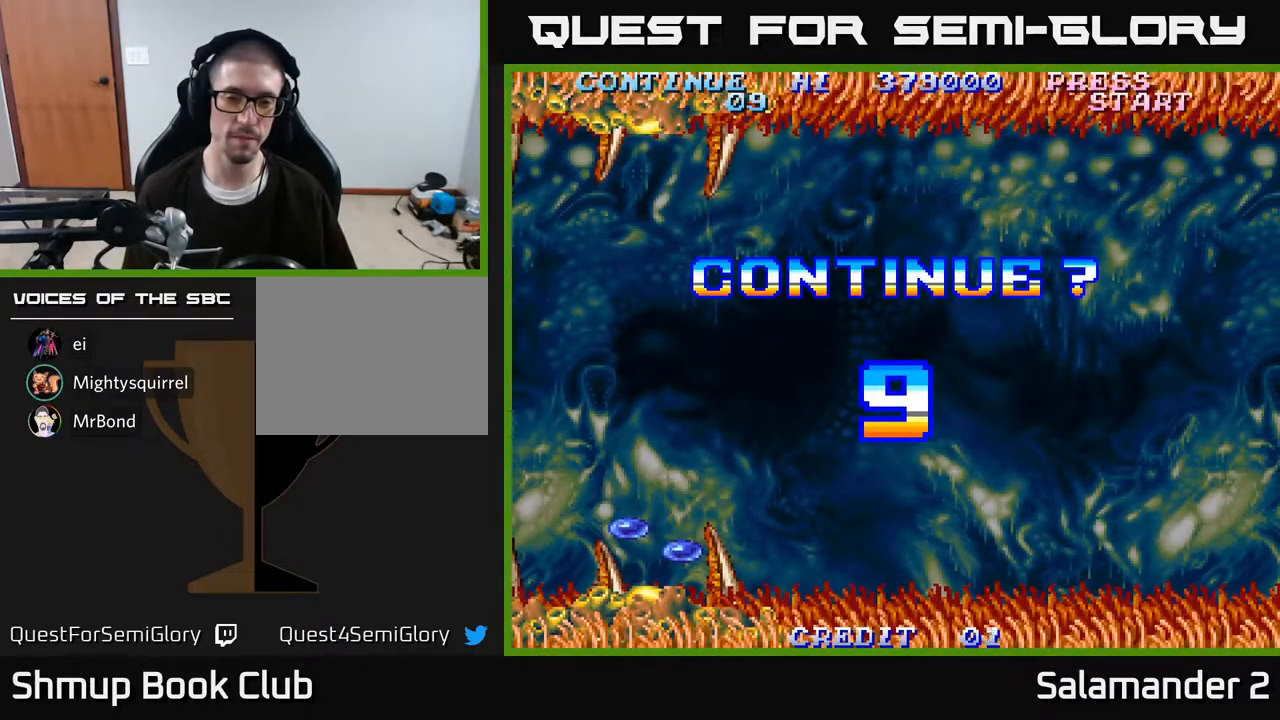
{"buttons": ["A"], "right_stick": "center", "events": [[17, "SELECT", "down"], [150, "SELECT", "up"], [267, "A", "down"], [267, "X", "down"], [350, "A", "up"], [350, "X", "up"], [433, "A", "down"], [433, "X", "down"], [500, "X", "up"]]}
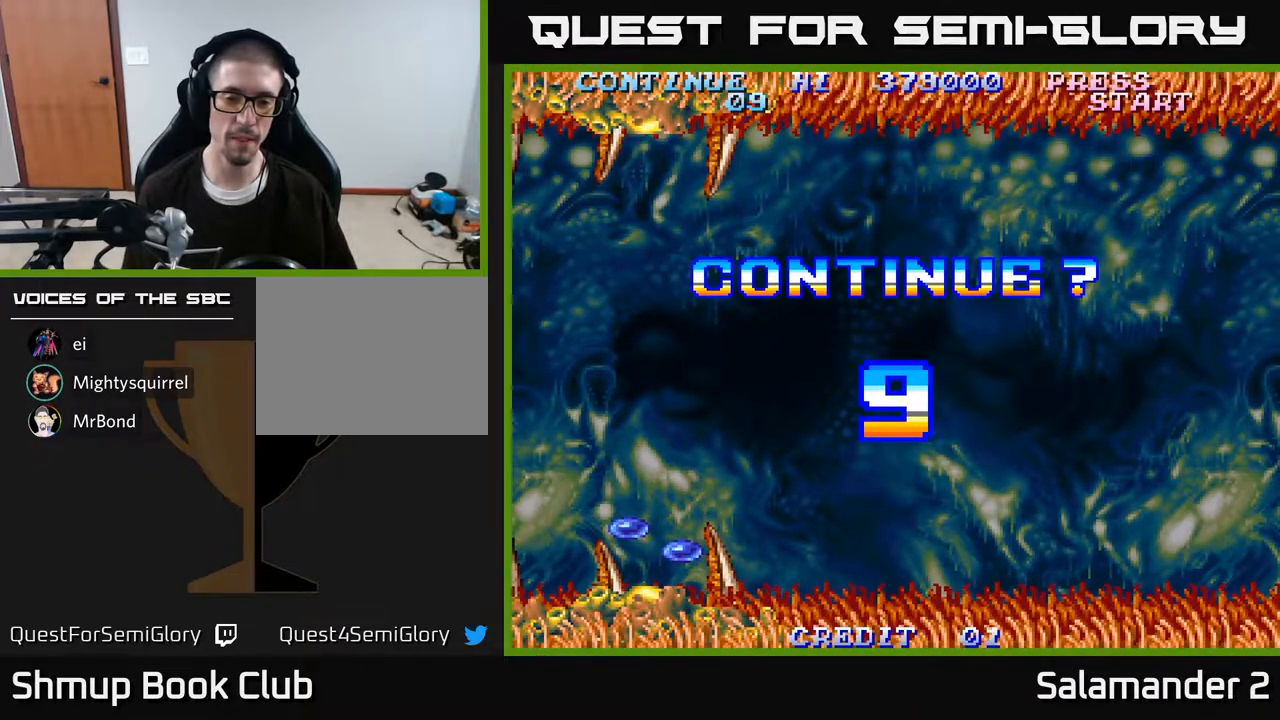
{"buttons": [], "right_stick": "center", "events": [[17, "A", "up"], [100, "A", "down"], [100, "X", "down"], [167, "A", "up"], [167, "X", "up"], [233, "A", "down"], [250, "X", "down"], [317, "X", "up"], [333, "A", "up"], [400, "A", "down"], [400, "X", "down"], [483, "X", "up"], [500, "A", "up"]]}
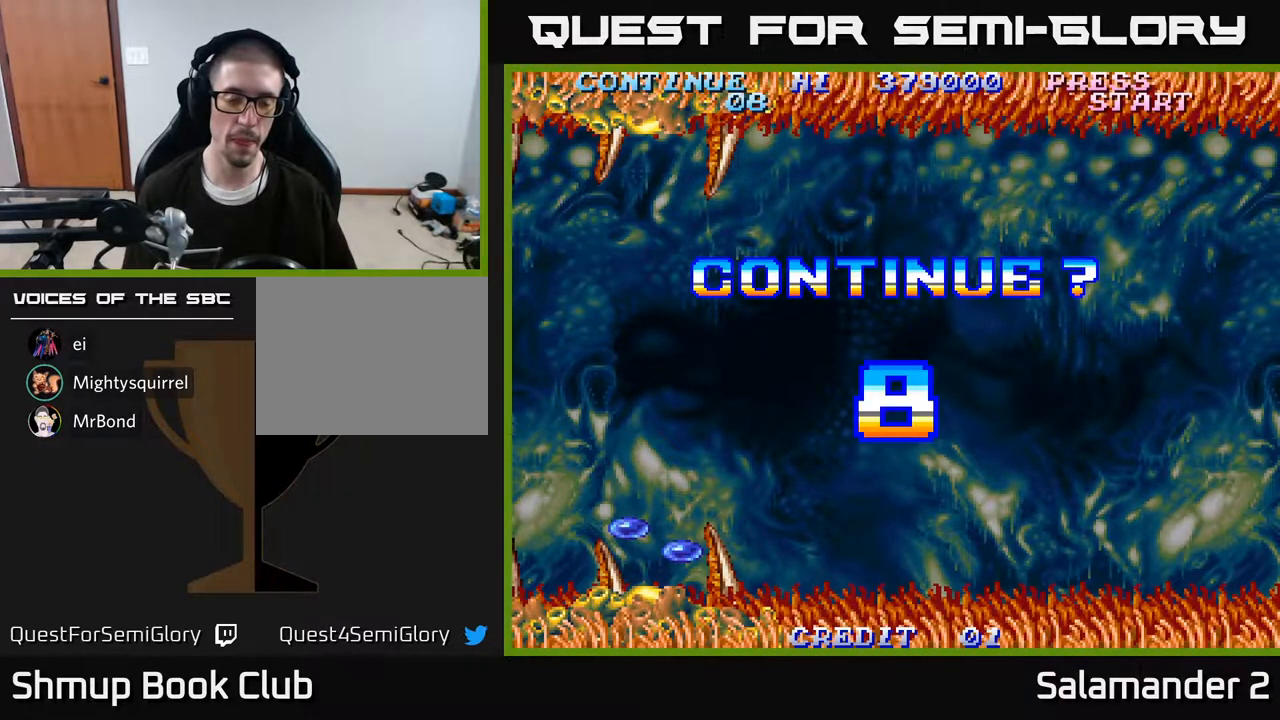
{"buttons": ["X"], "right_stick": "center", "events": [[67, "A", "down"], [83, "X", "down"], [183, "A", "up"], [183, "X", "up"], [267, "A", "down"], [267, "X", "down"], [333, "A", "up"], [367, "X", "up"], [450, "X", "down"]]}
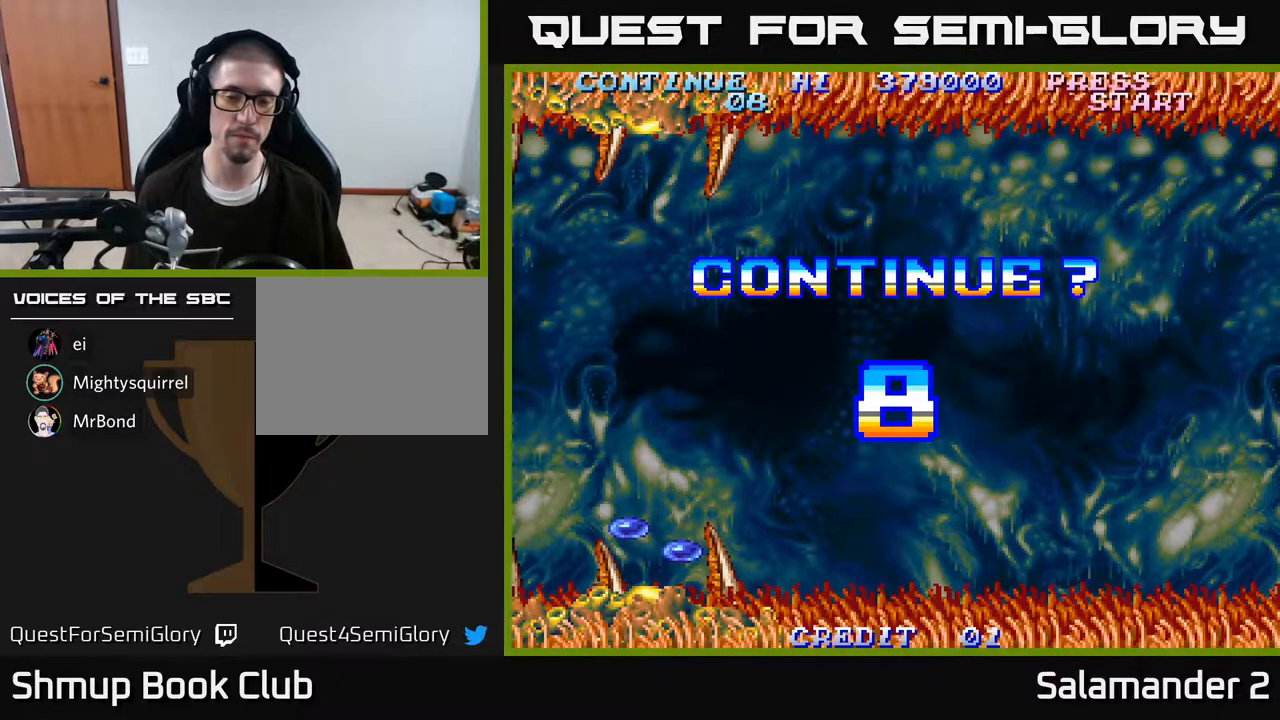
{"buttons": ["A", "X"], "right_stick": "center", "events": [[33, "A", "down"], [83, "X", "up"], [167, "X", "down"], [183, "A", "up"], [283, "A", "down"], [317, "X", "up"], [383, "X", "down"], [400, "A", "up"], [500, "A", "down"]]}